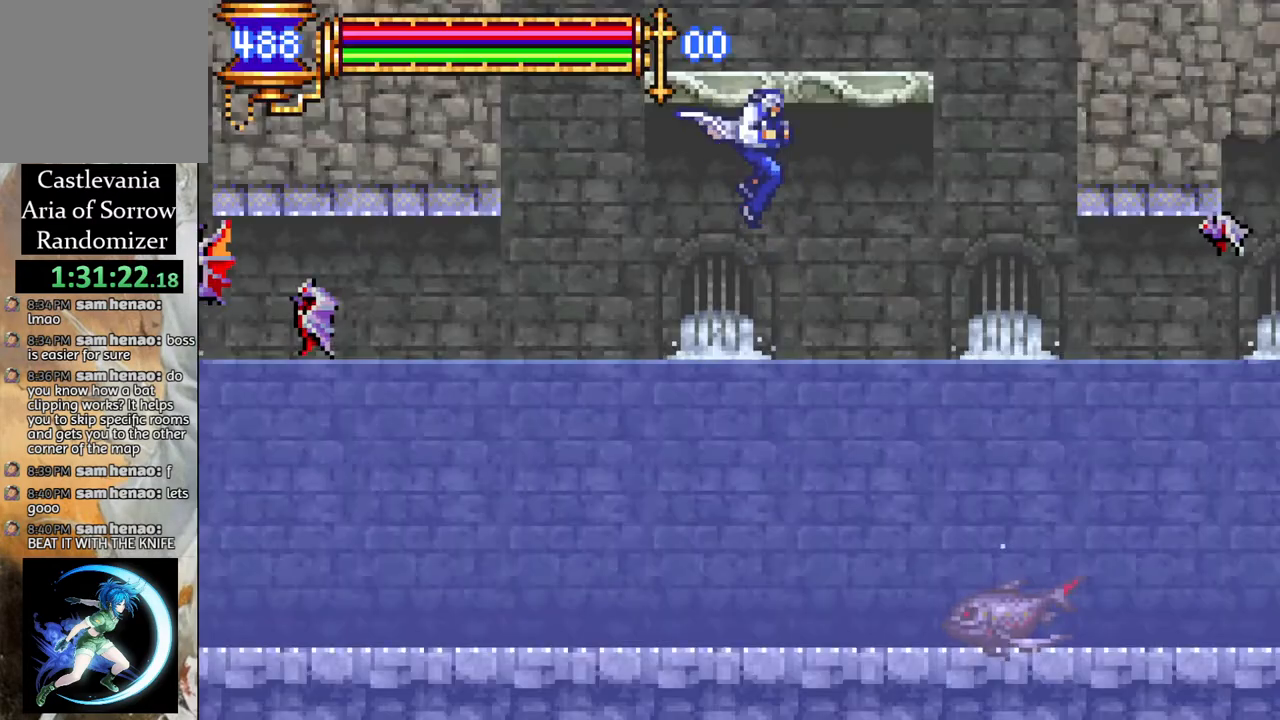
Gameplay with a controller (PlayStation layout); each line is a JSON object with the inputs held at the frame after it. "events" lists button and stick changes between this image and that frame as [ms after this image, input, new state], when the widget could be followed in between.
{"buttons": ["DPAD_UP"], "left_stick": "center", "right_stick": "center", "events": [[150, "DPAD_UP", "down"], [150, "R1", "down"], [267, "R1", "up"]]}
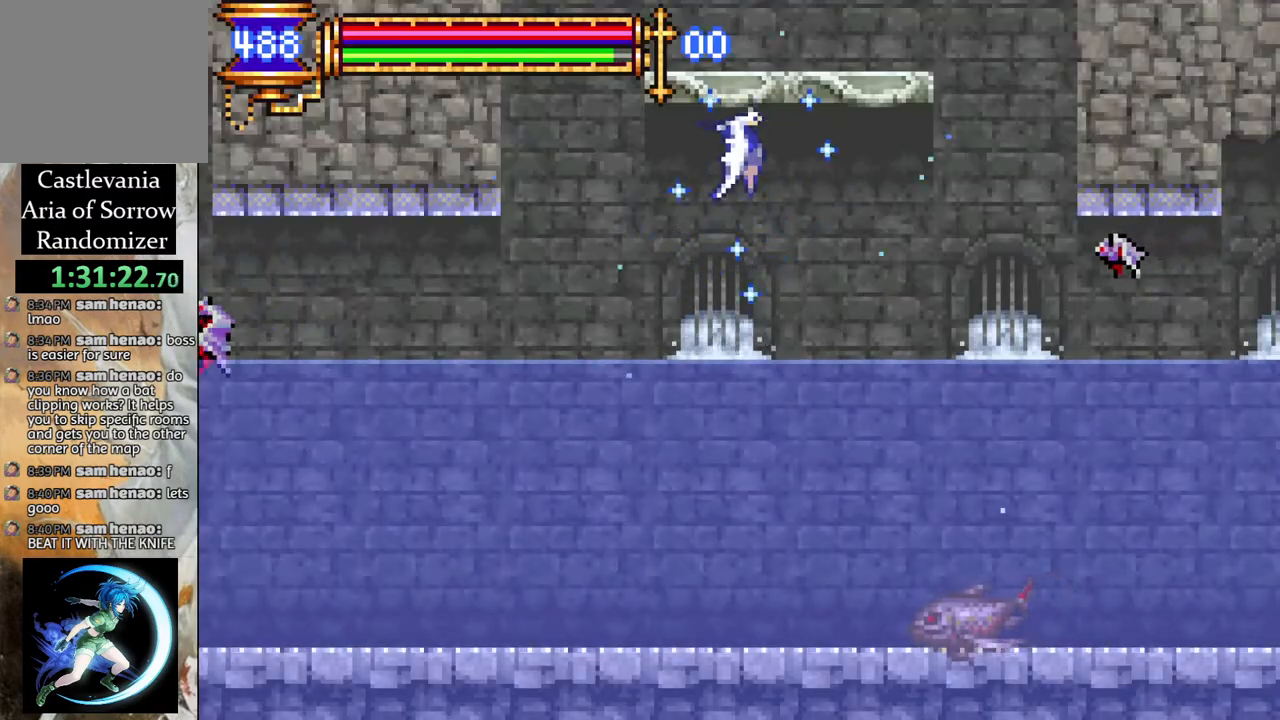
{"buttons": ["DPAD_UP"], "left_stick": "center", "right_stick": "center", "events": []}
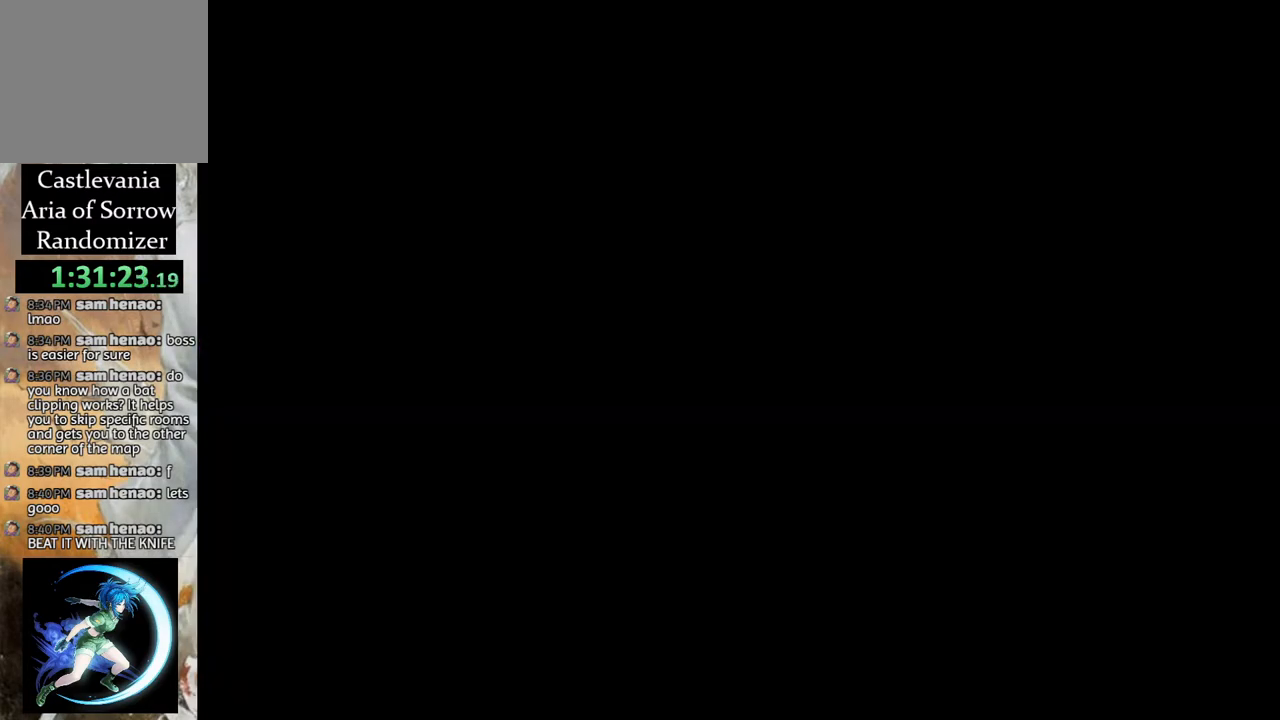
{"buttons": ["R1", "DPAD_UP"], "left_stick": "center", "right_stick": "center", "events": [[450, "R1", "down"]]}
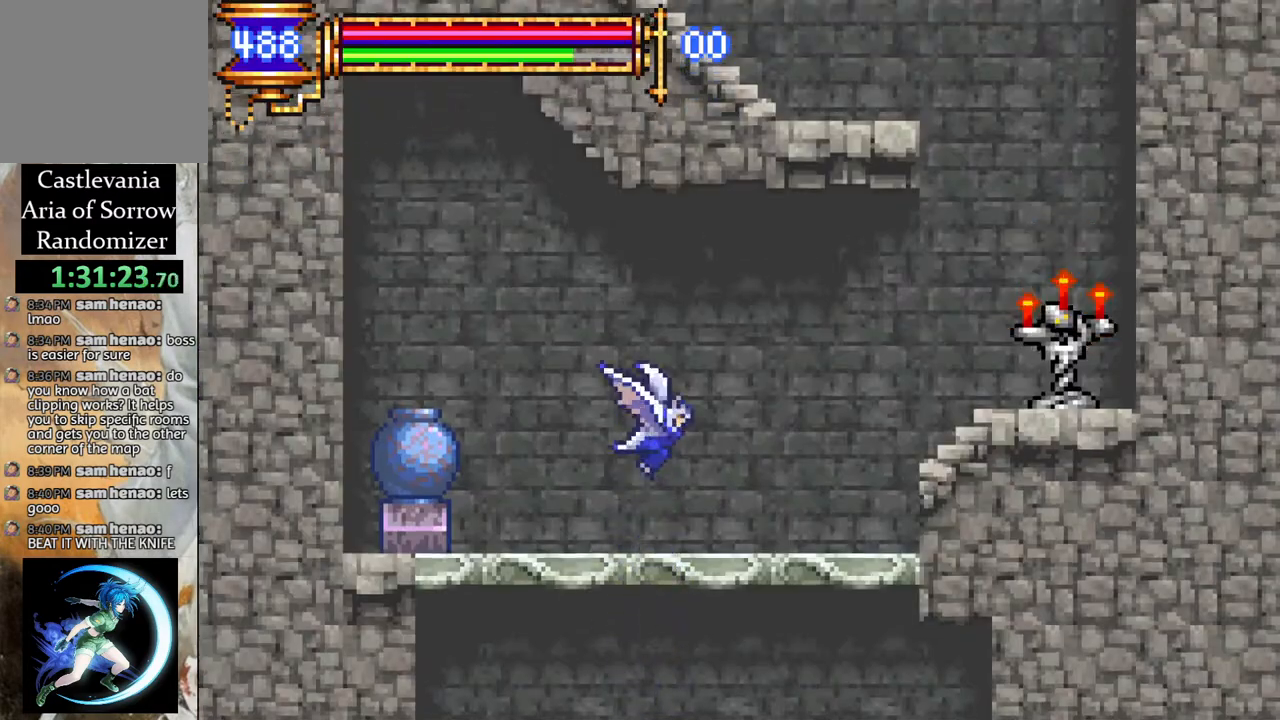
{"buttons": [], "left_stick": "center", "right_stick": "center", "events": [[33, "DPAD_UP", "up"], [50, "R1", "up"]]}
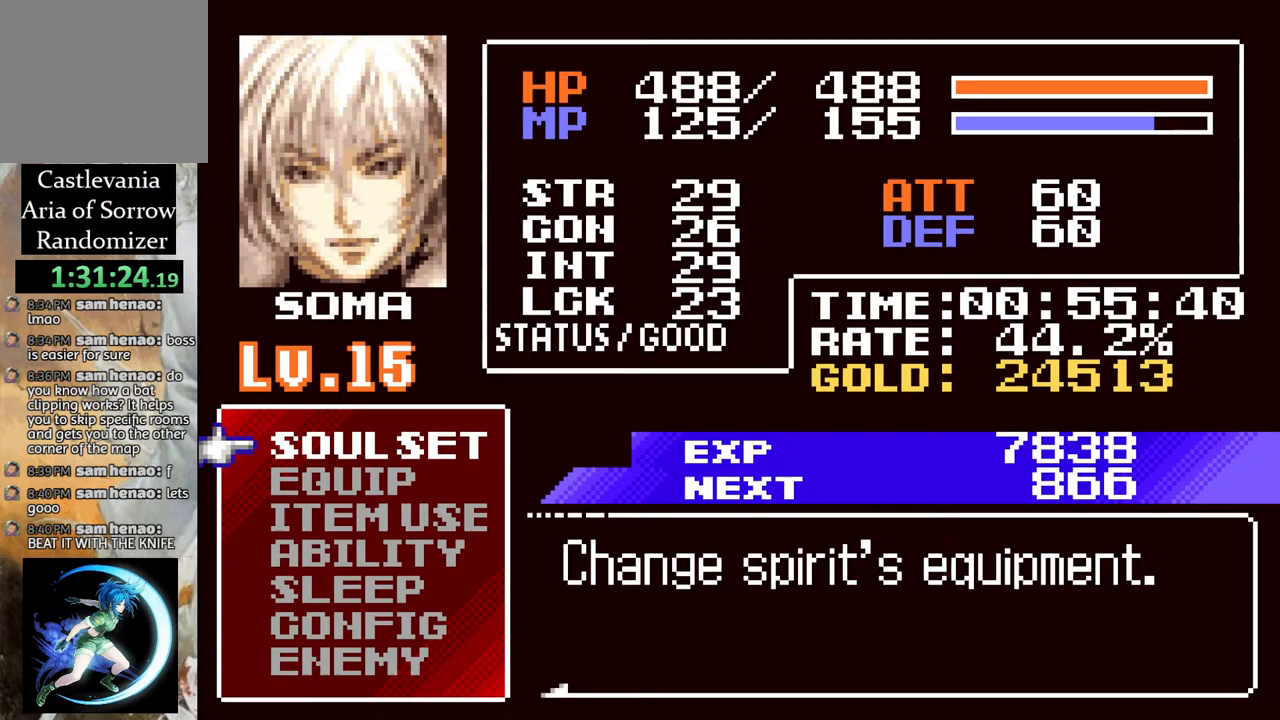
{"buttons": ["DPAD_DOWN"], "left_stick": "center", "right_stick": "center", "events": [[33, "CROSS", "down"], [133, "CROSS", "up"], [483, "DPAD_DOWN", "down"]]}
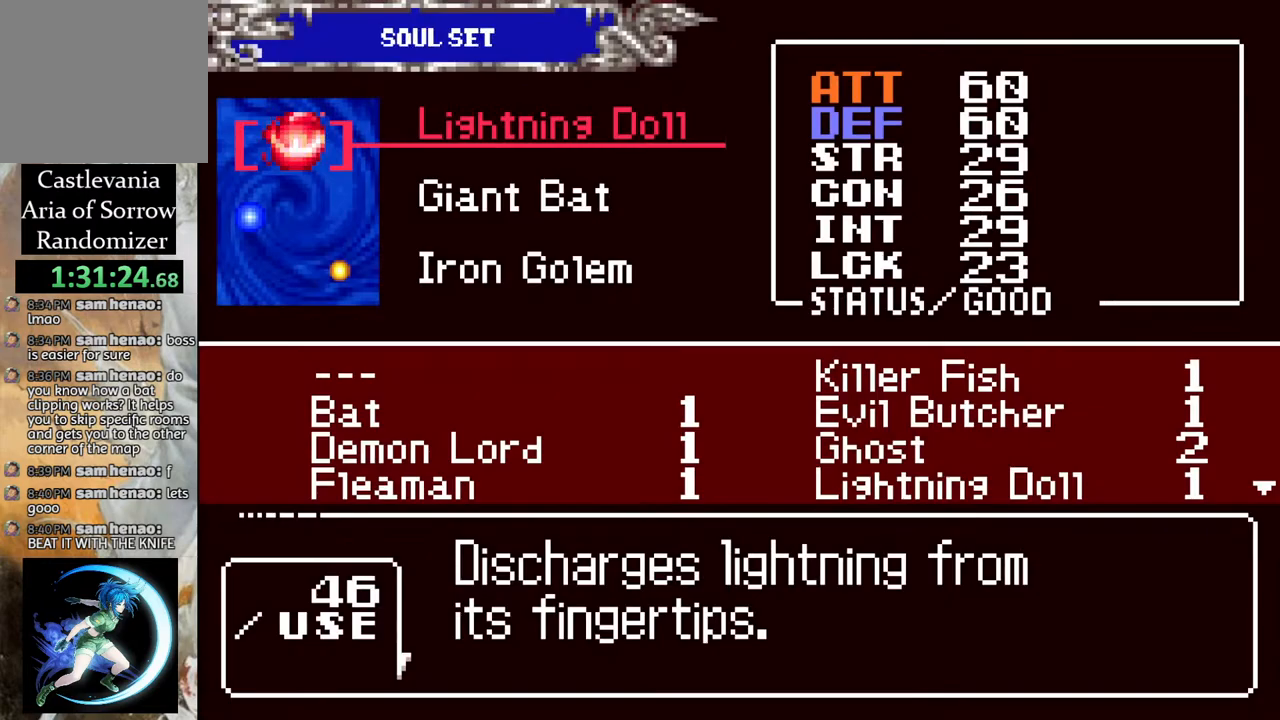
{"buttons": [], "left_stick": "center", "right_stick": "center", "events": [[100, "DPAD_DOWN", "up"]]}
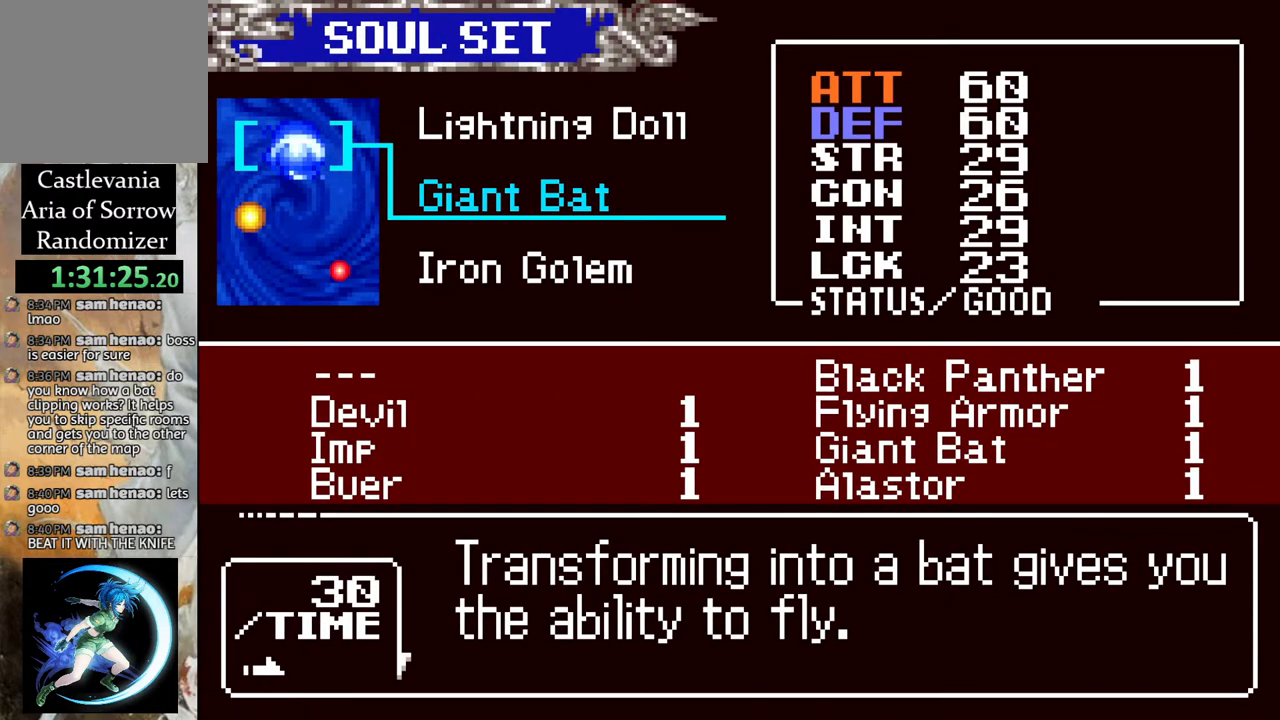
{"buttons": [], "left_stick": "center", "right_stick": "center", "events": [[50, "CROSS", "down"], [167, "CROSS", "up"], [250, "DPAD_RIGHT", "down"], [317, "DPAD_RIGHT", "up"], [383, "CROSS", "down"], [450, "CROSS", "up"]]}
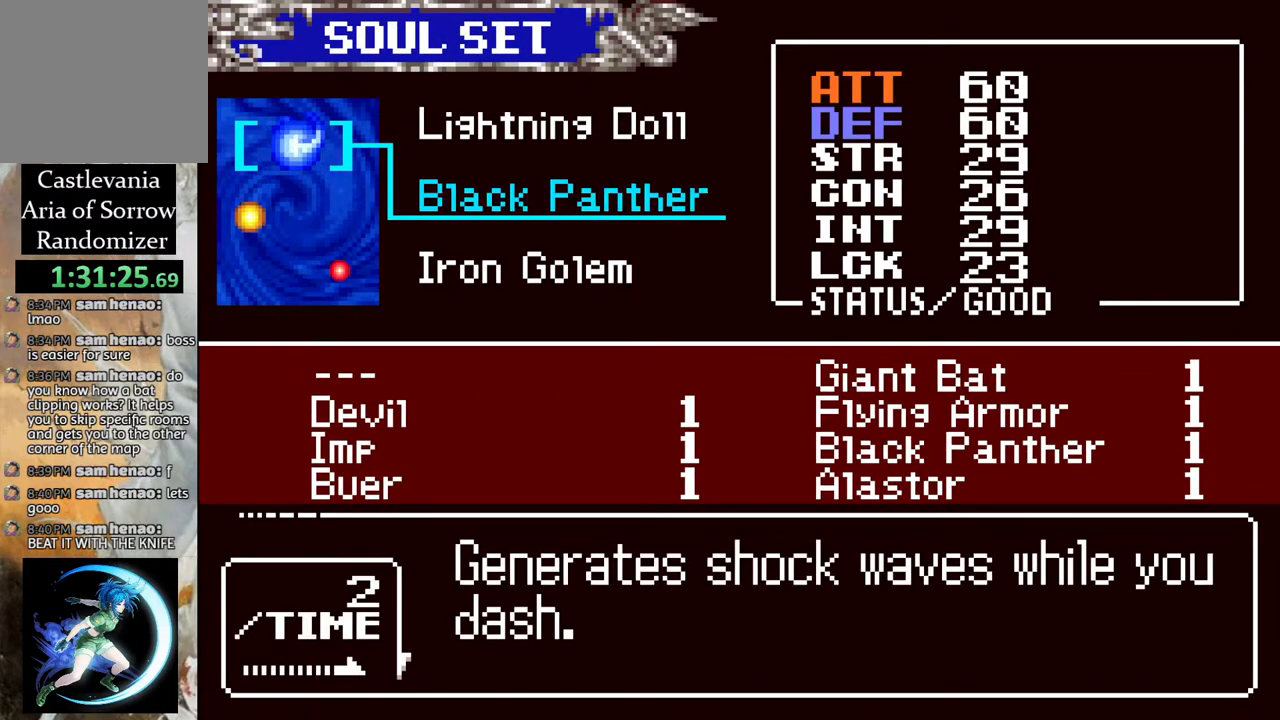
{"buttons": [], "left_stick": "center", "right_stick": "center", "events": []}
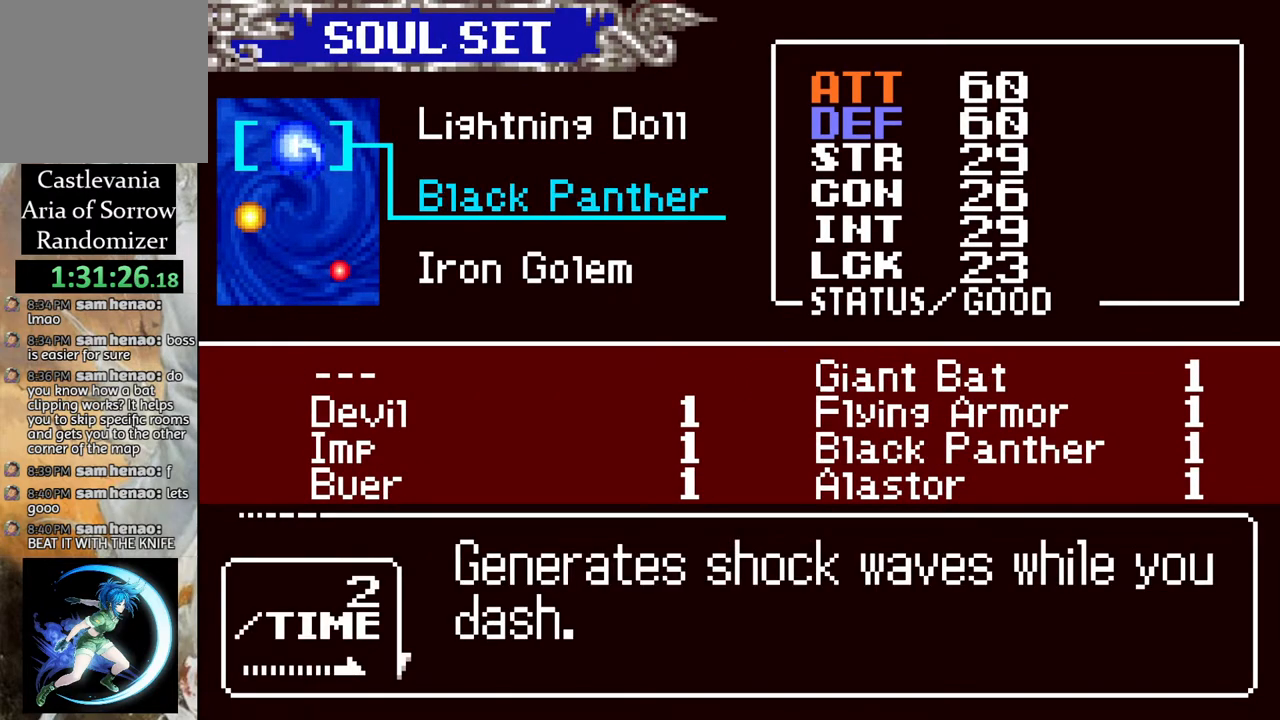
{"buttons": [], "left_stick": "center", "right_stick": "center", "events": []}
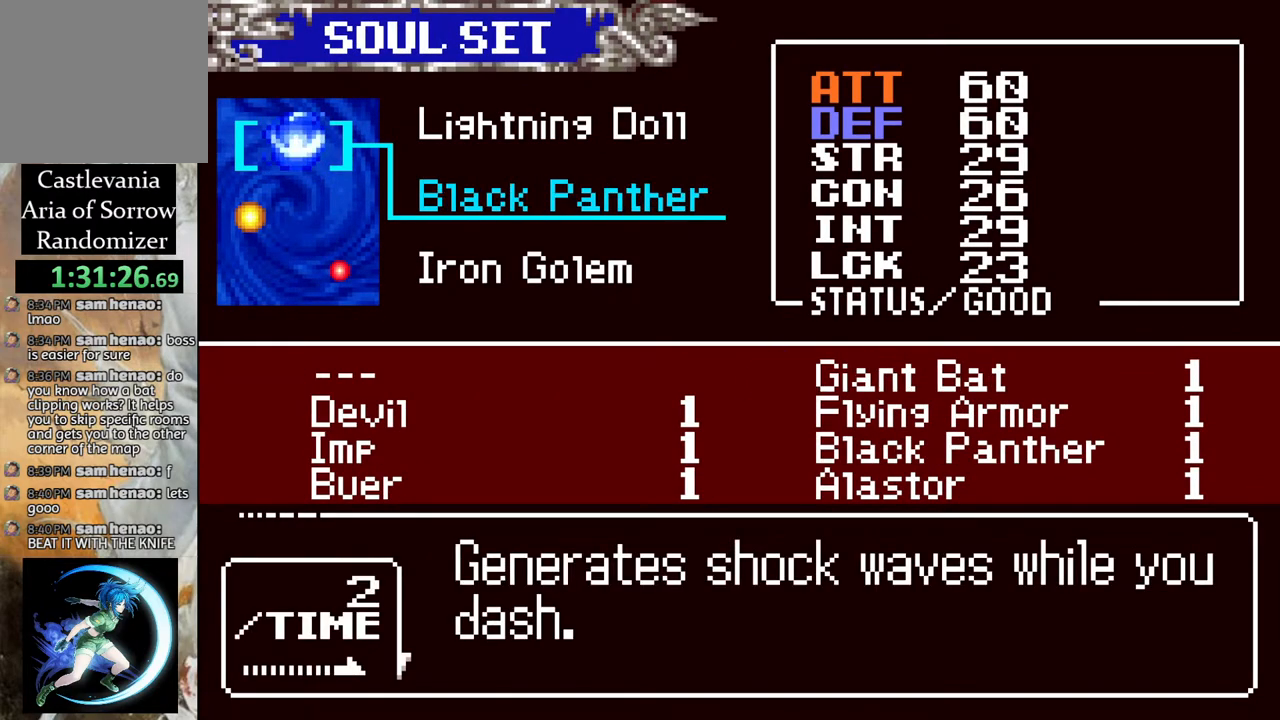
{"buttons": [], "left_stick": "center", "right_stick": "center", "events": [[350, "CIRCLE", "down"], [433, "CIRCLE", "up"]]}
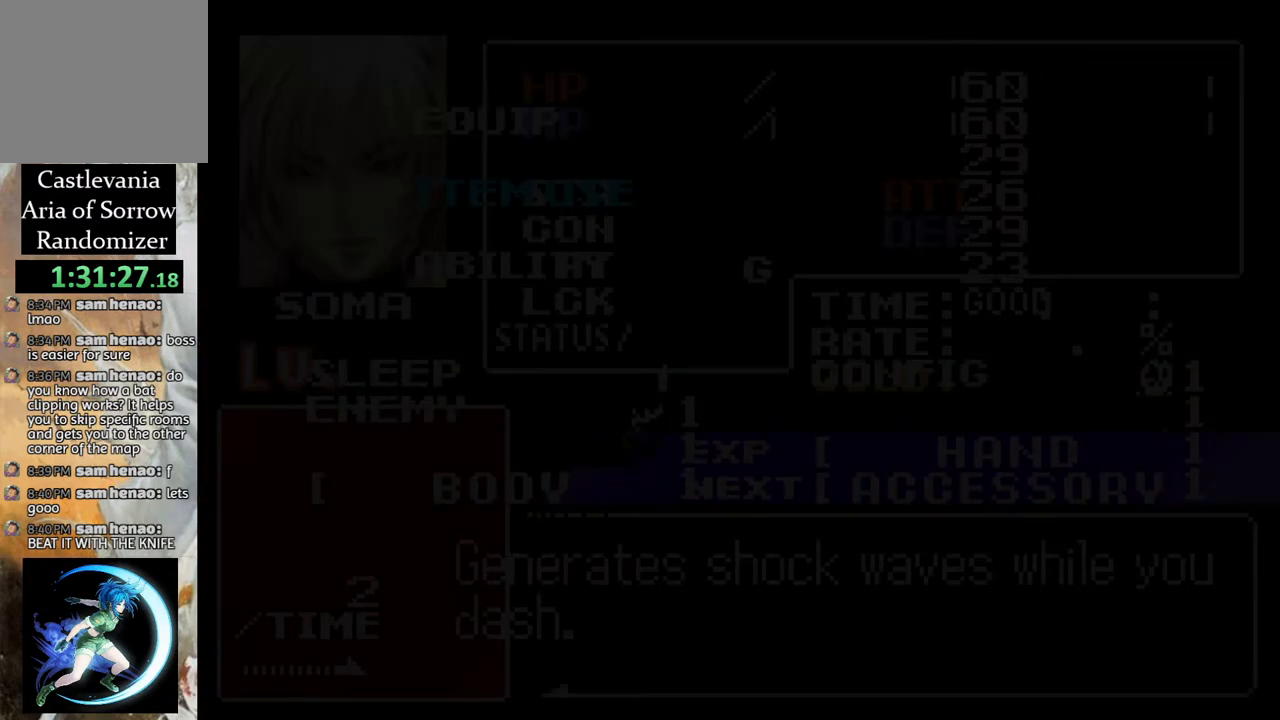
{"buttons": [], "left_stick": "center", "right_stick": "center", "events": []}
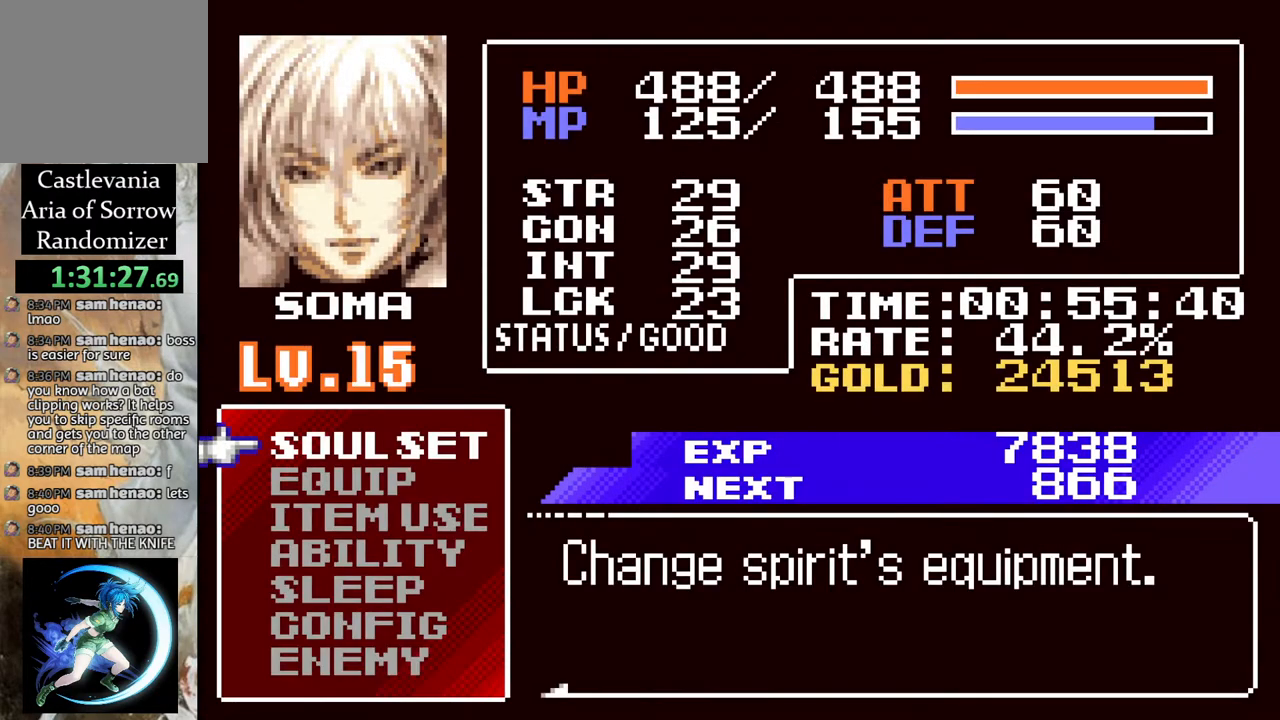
{"buttons": [], "left_stick": "center", "right_stick": "center", "events": [[333, "CIRCLE", "down"], [450, "CIRCLE", "up"]]}
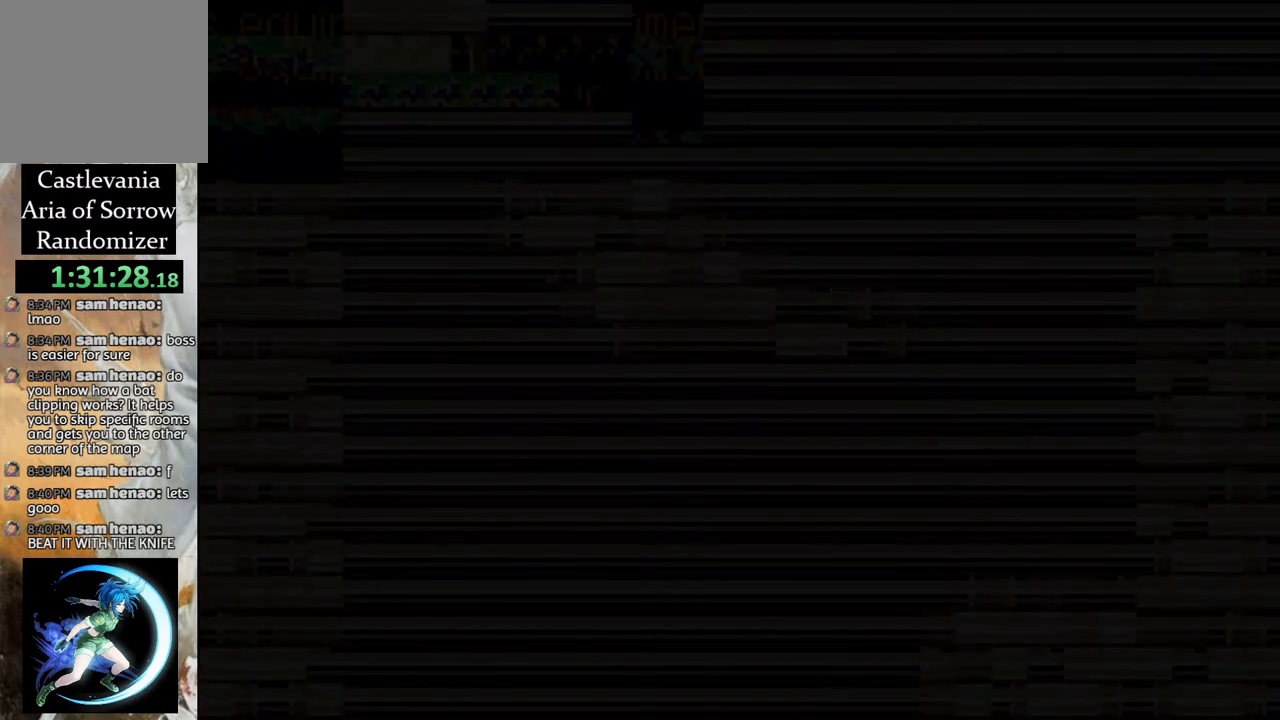
{"buttons": ["R1", "DPAD_LEFT"], "left_stick": "center", "right_stick": "center", "events": [[283, "DPAD_LEFT", "down"], [367, "R1", "down"]]}
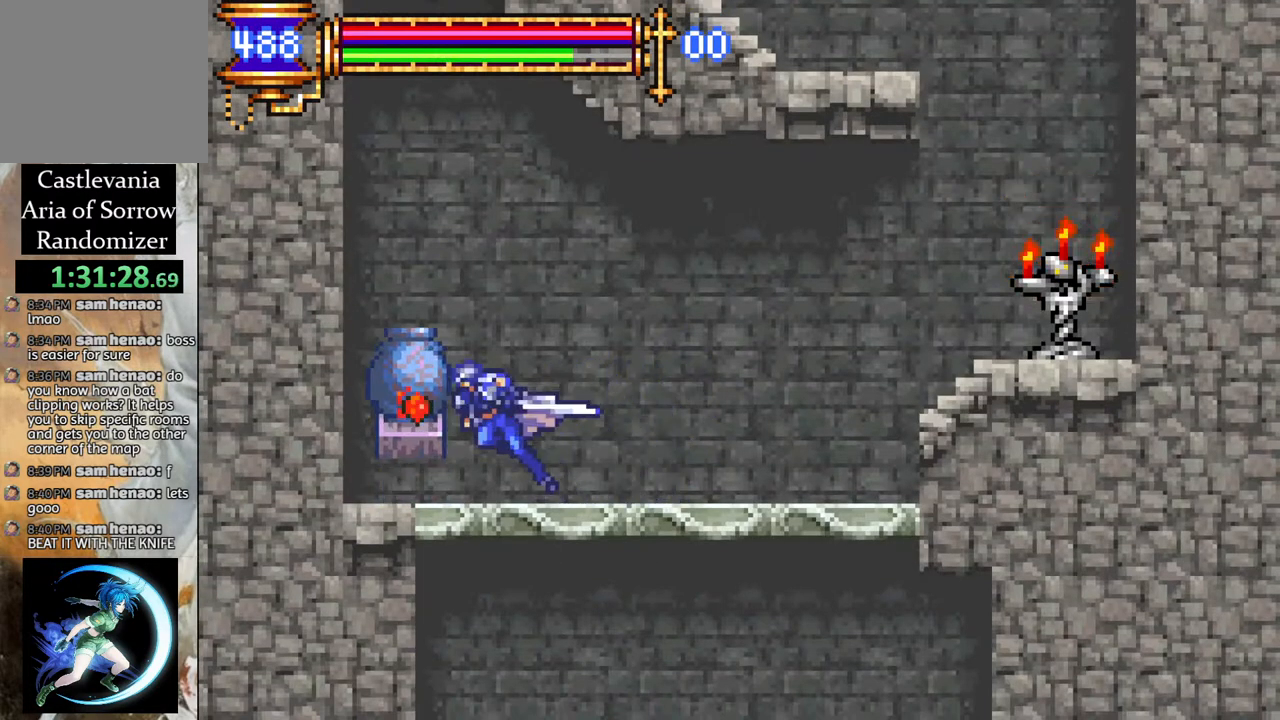
{"buttons": ["R1", "DPAD_RIGHT"], "left_stick": "center", "right_stick": "center", "events": [[83, "DPAD_LEFT", "up"], [167, "DPAD_RIGHT", "down"]]}
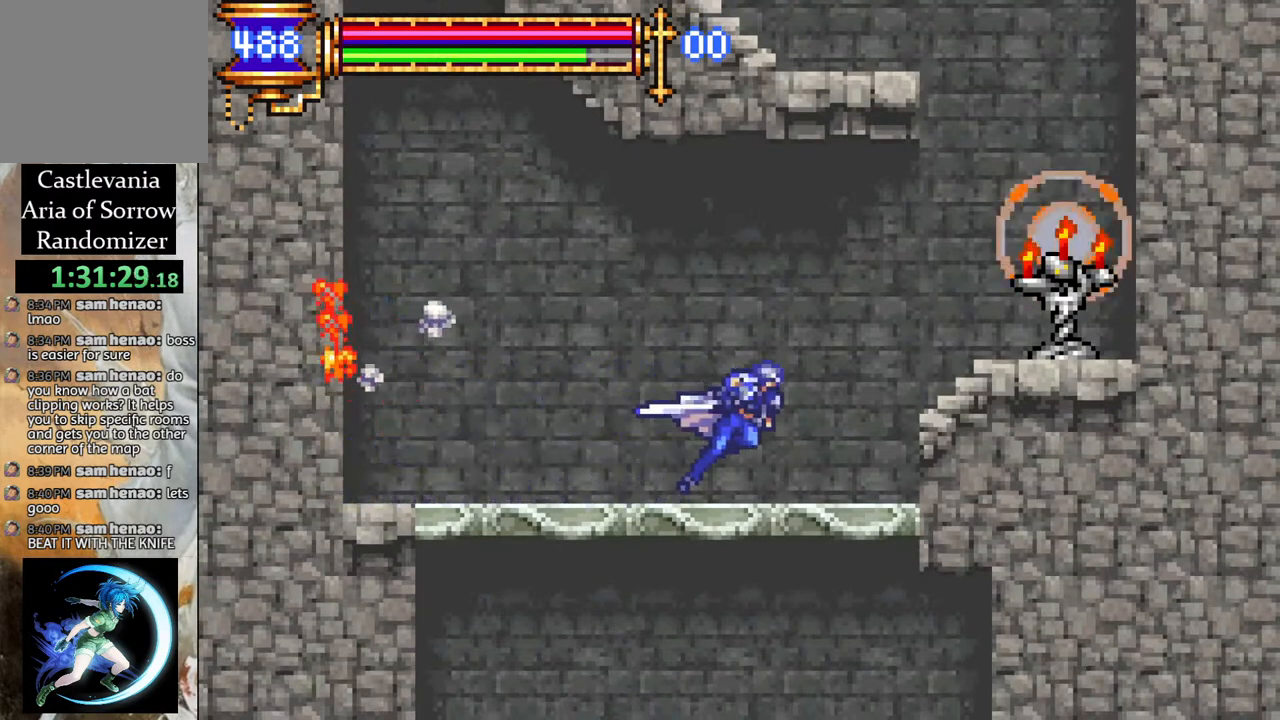
{"buttons": ["DPAD_RIGHT"], "left_stick": "center", "right_stick": "center", "events": [[500, "R1", "up"]]}
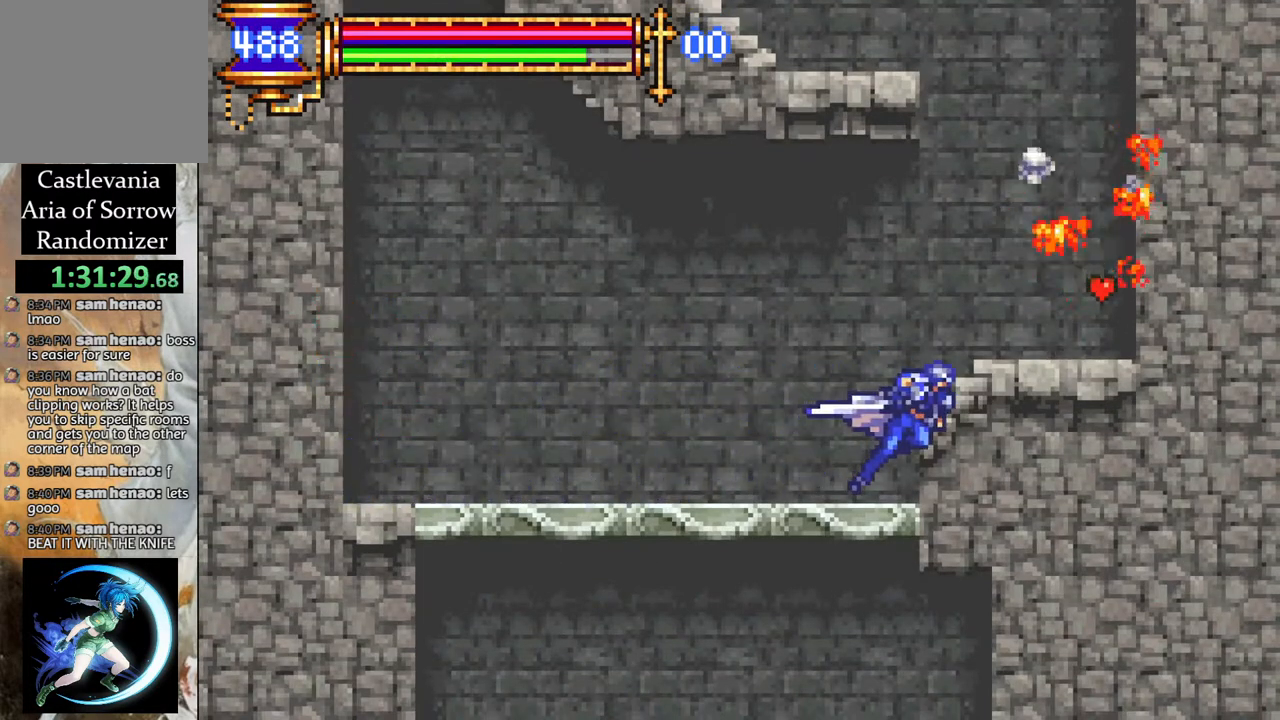
{"buttons": ["DPAD_RIGHT"], "left_stick": "center", "right_stick": "center", "events": [[50, "DPAD_RIGHT", "up"], [133, "CROSS", "down"], [217, "DPAD_RIGHT", "down"], [283, "CROSS", "up"]]}
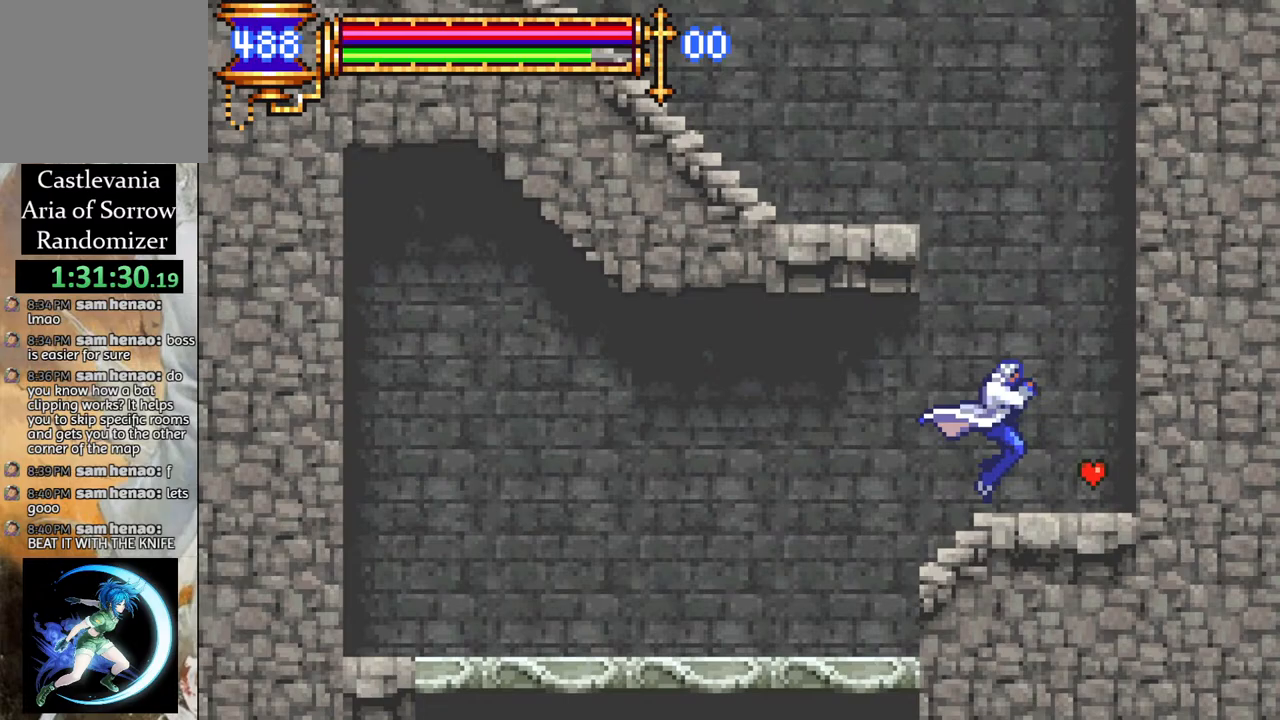
{"buttons": ["R1", "DPAD_LEFT"], "left_stick": "center", "right_stick": "center", "events": [[233, "CROSS", "down"], [233, "DPAD_RIGHT", "up"], [283, "R1", "down"], [433, "DPAD_LEFT", "down"], [433, "R1", "up"], [467, "CROSS", "up"], [500, "R1", "down"]]}
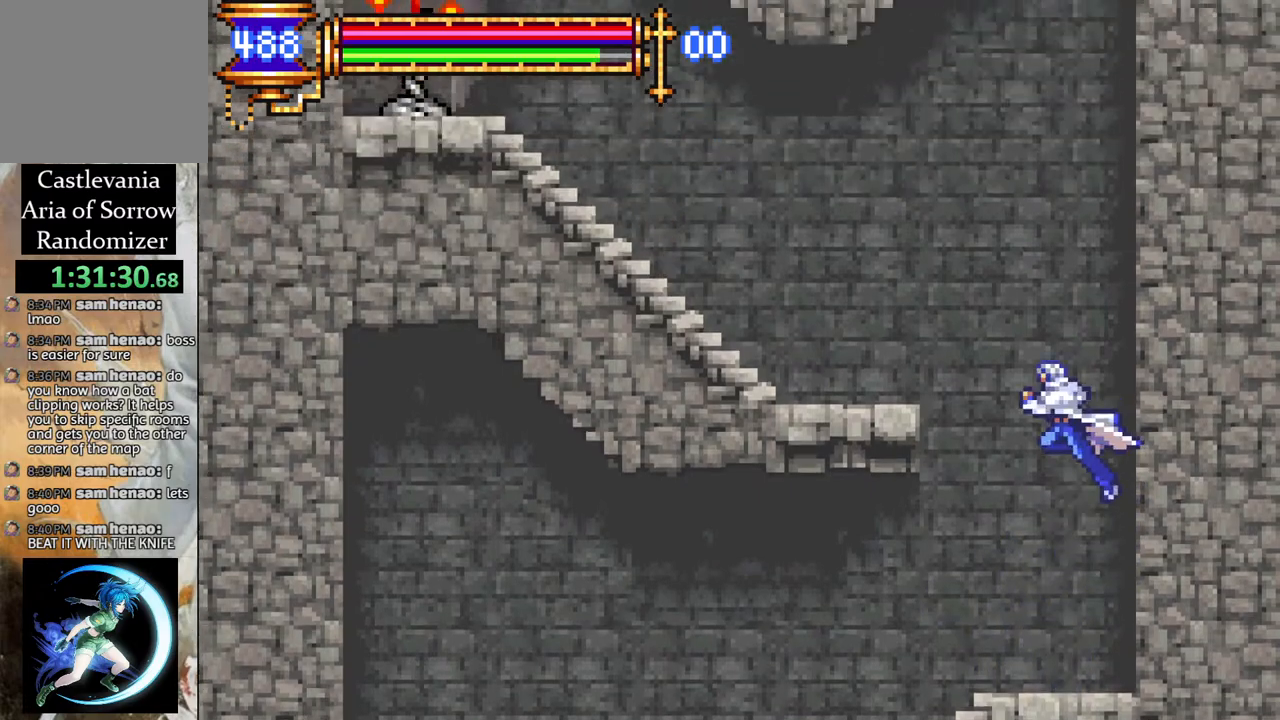
{"buttons": ["R1", "DPAD_LEFT"], "left_stick": "center", "right_stick": "center", "events": [[17, "CROSS", "down"], [67, "DPAD_LEFT", "up"], [100, "DPAD_LEFT", "down"], [467, "CROSS", "up"]]}
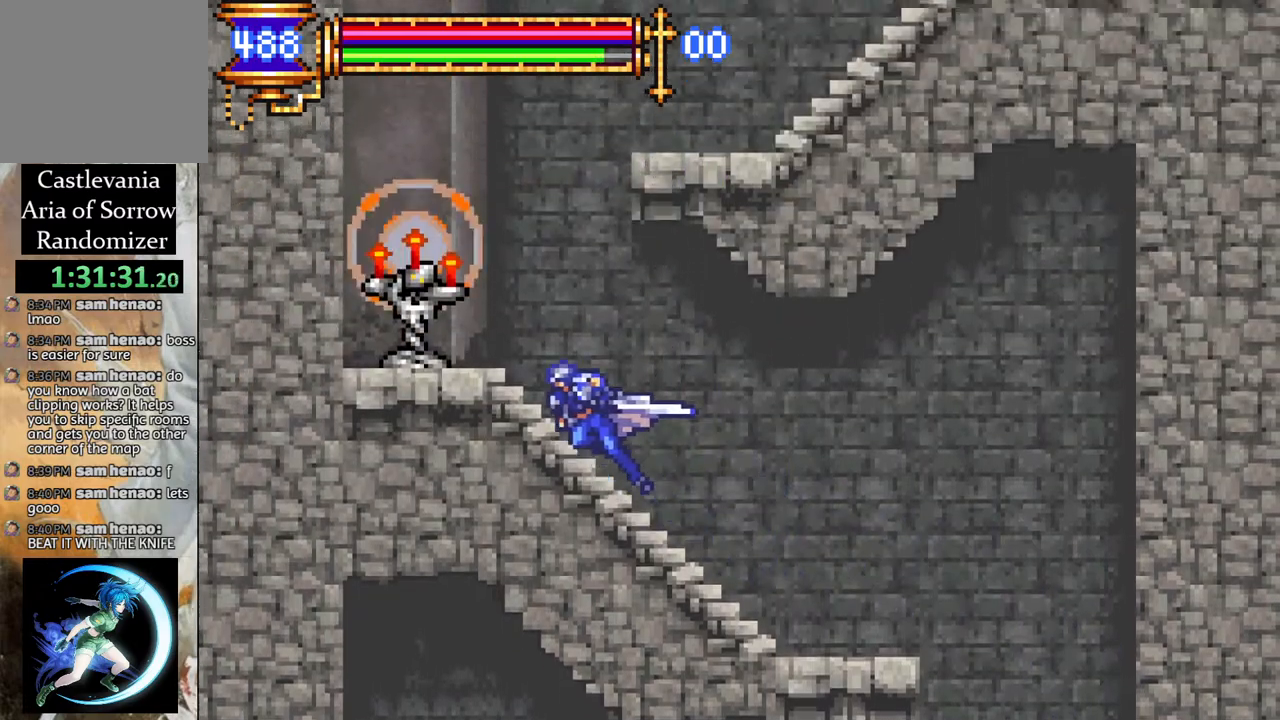
{"buttons": ["CROSS", "R1", "DPAD_RIGHT"], "left_stick": "center", "right_stick": "center", "events": [[233, "DPAD_LEFT", "up"], [250, "R1", "up"], [333, "DPAD_RIGHT", "down"], [367, "CROSS", "down"], [367, "R1", "down"]]}
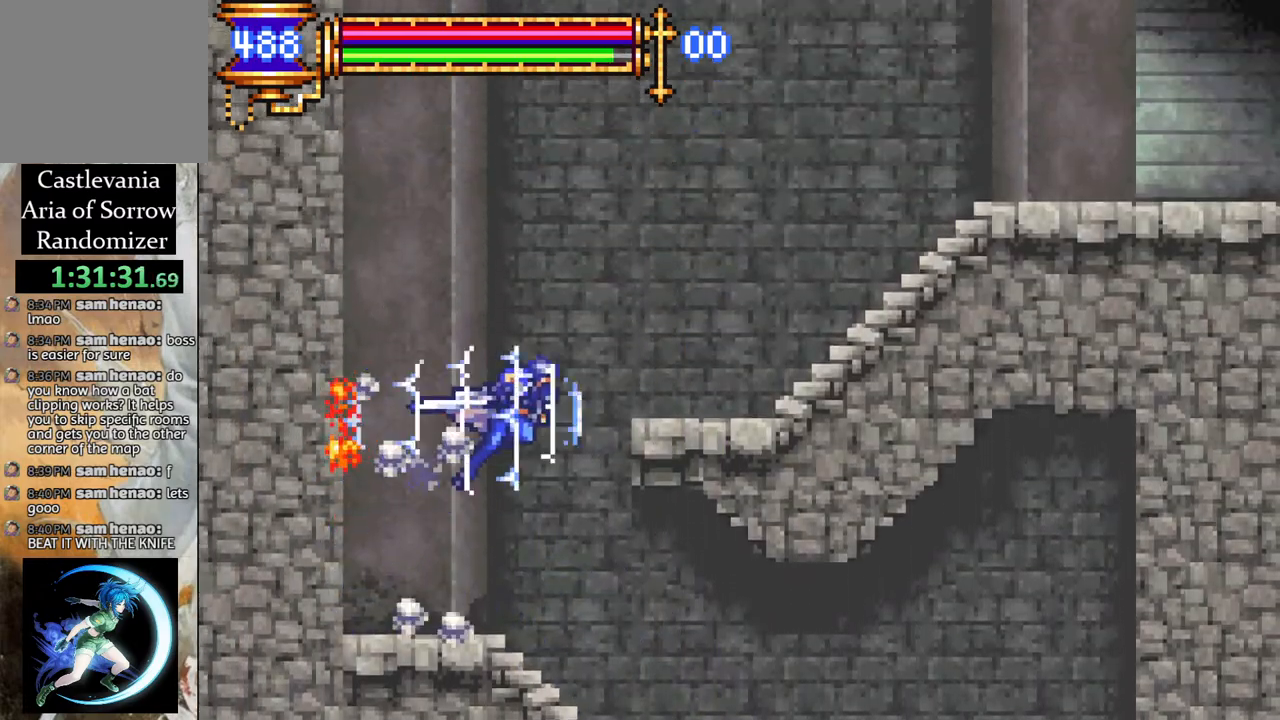
{"buttons": ["R1", "DPAD_RIGHT"], "left_stick": "center", "right_stick": "center", "events": [[483, "CROSS", "up"]]}
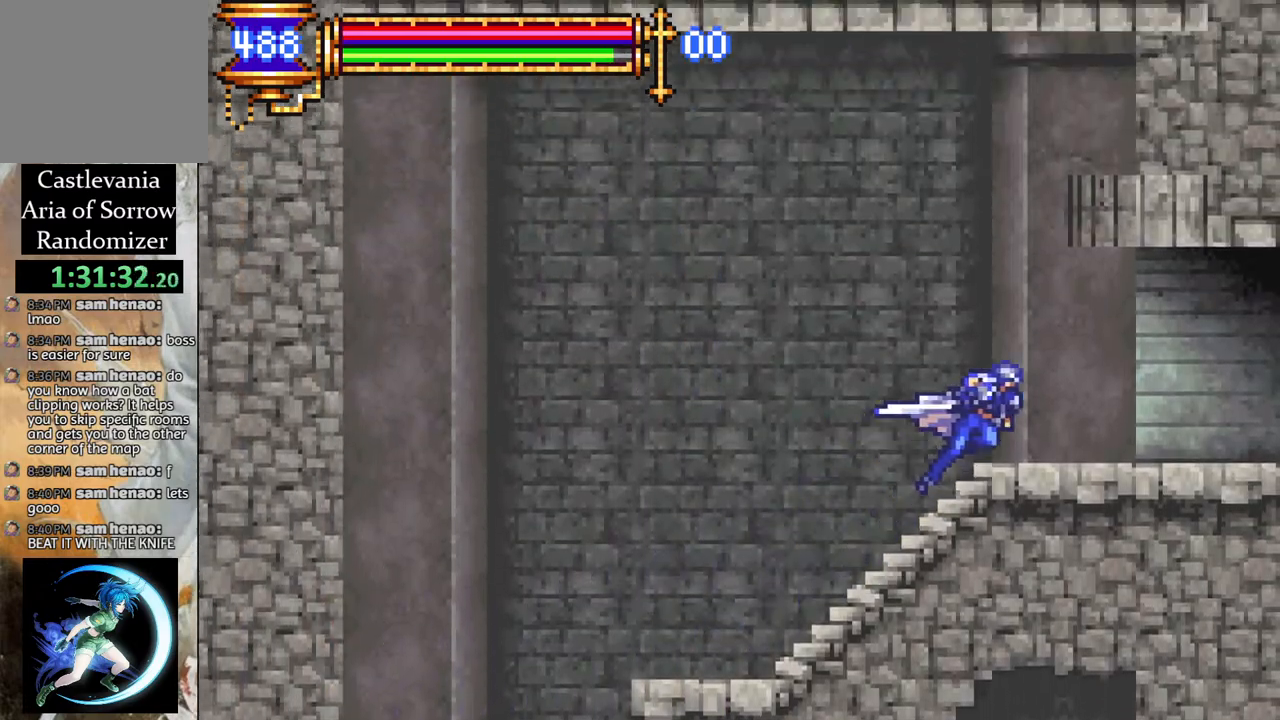
{"buttons": ["R1", "DPAD_RIGHT"], "left_stick": "center", "right_stick": "center", "events": []}
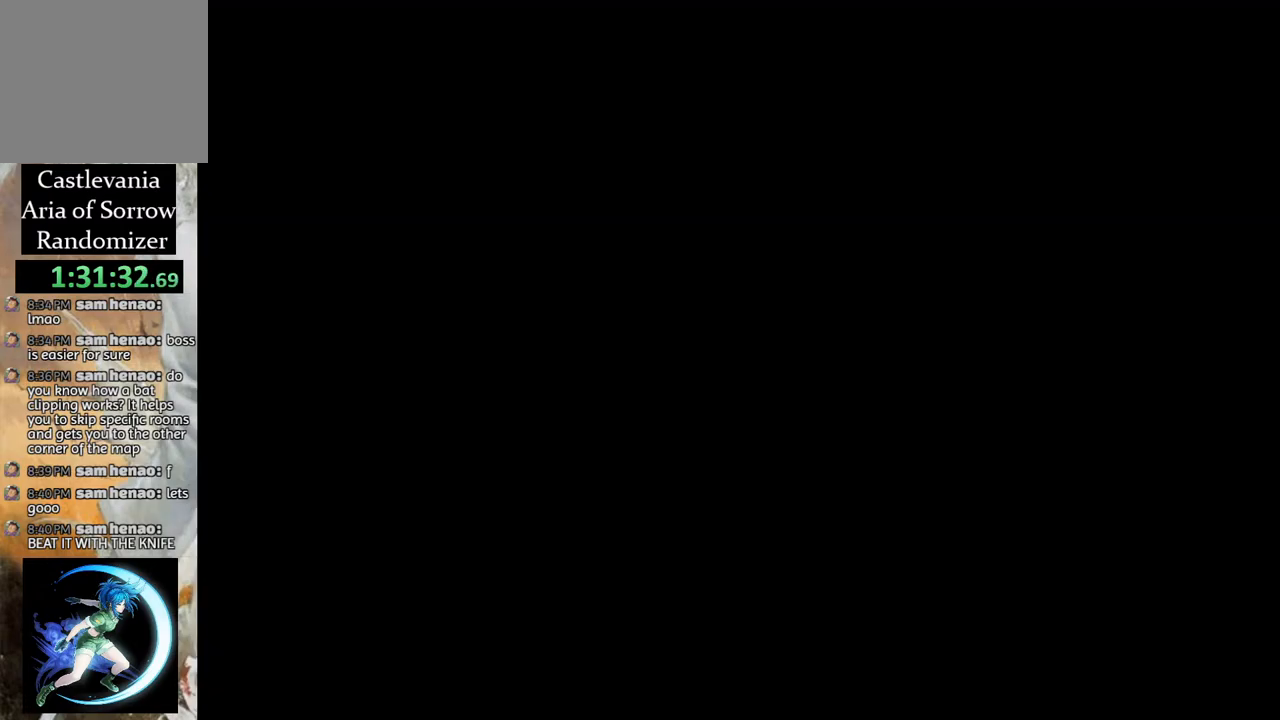
{"buttons": ["R1", "DPAD_RIGHT"], "left_stick": "center", "right_stick": "center", "events": []}
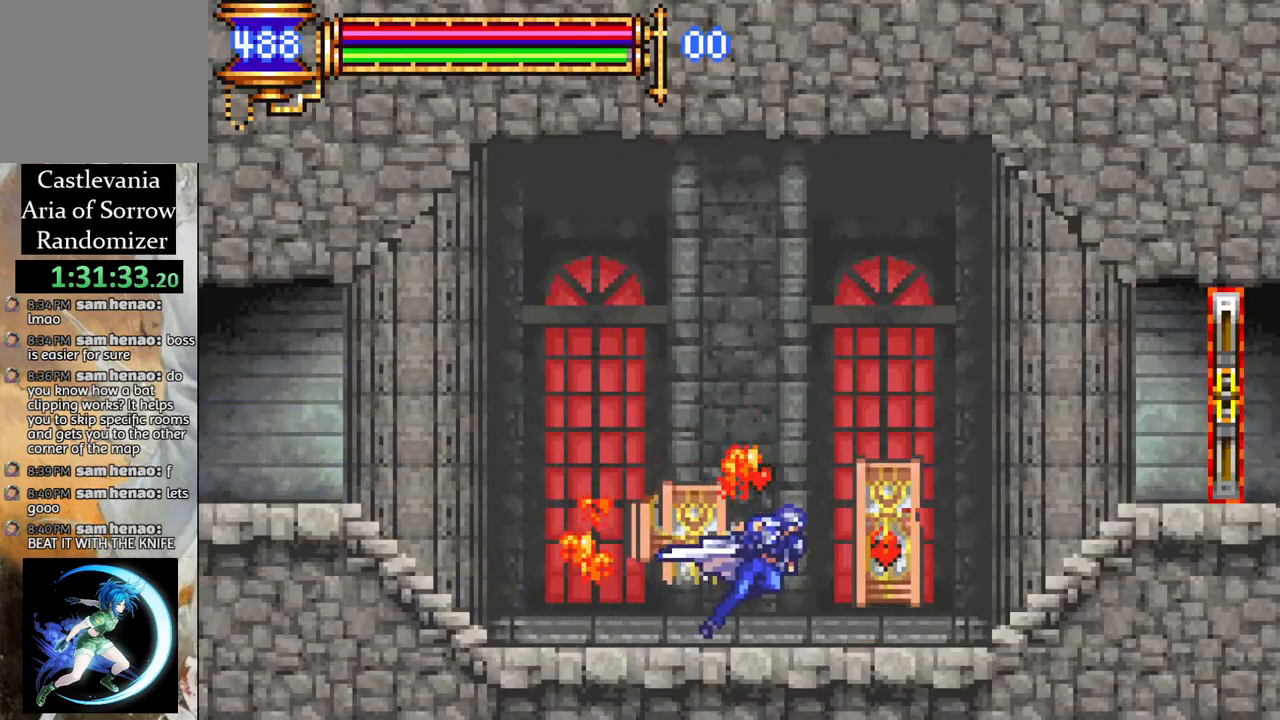
{"buttons": ["R1", "DPAD_RIGHT"], "left_stick": "center", "right_stick": "center", "events": []}
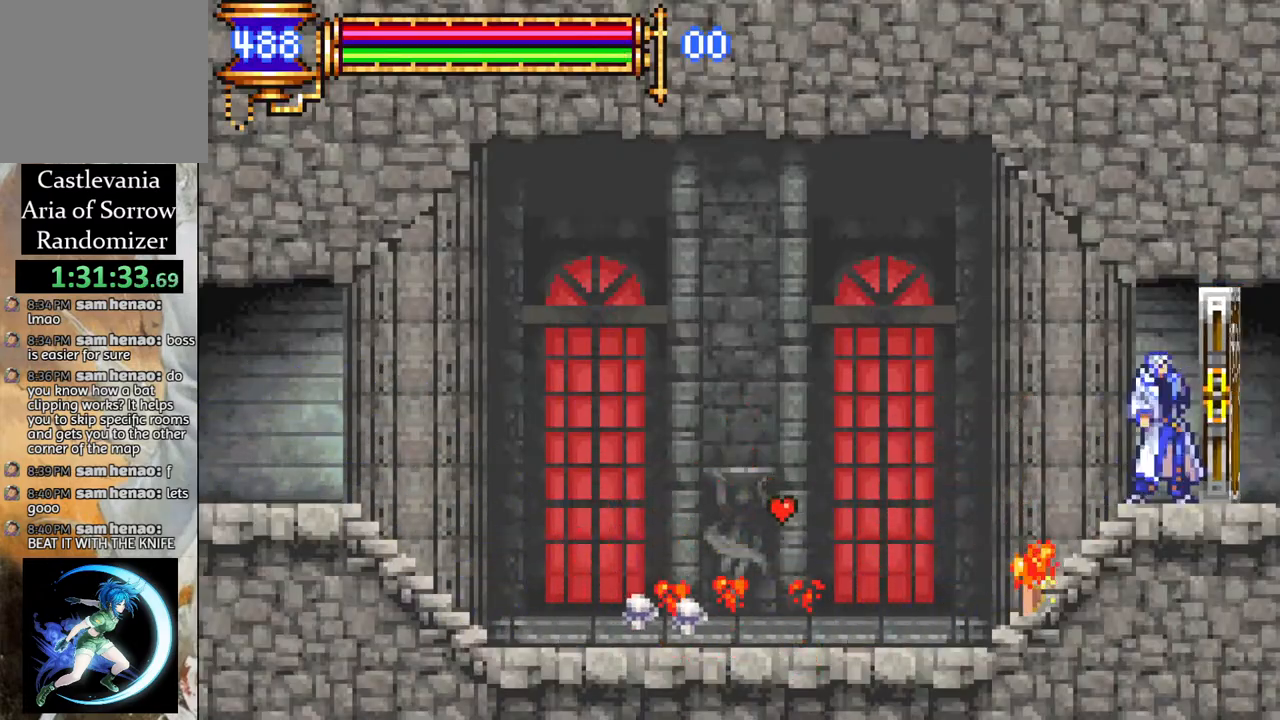
{"buttons": ["DPAD_RIGHT"], "left_stick": "center", "right_stick": "center", "events": [[150, "DPAD_RIGHT", "up"], [267, "R1", "up"], [500, "DPAD_RIGHT", "down"]]}
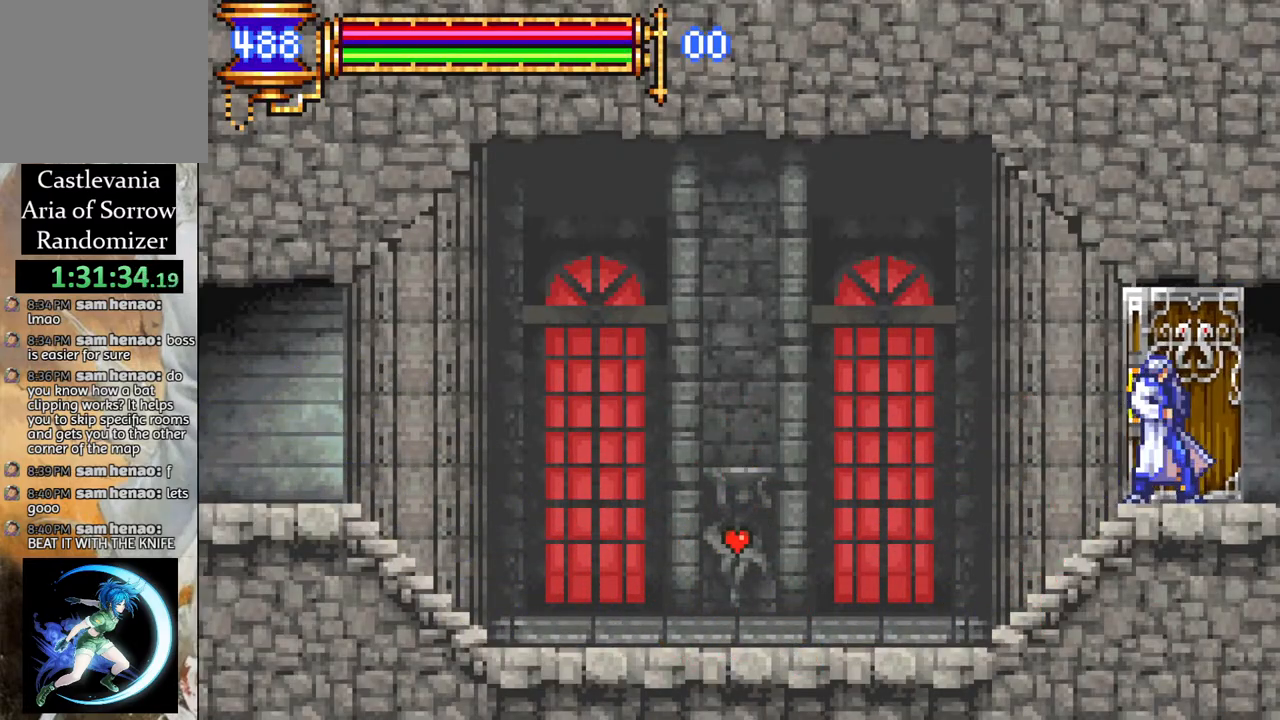
{"buttons": ["R1", "DPAD_RIGHT"], "left_stick": "center", "right_stick": "center", "events": [[117, "R1", "down"]]}
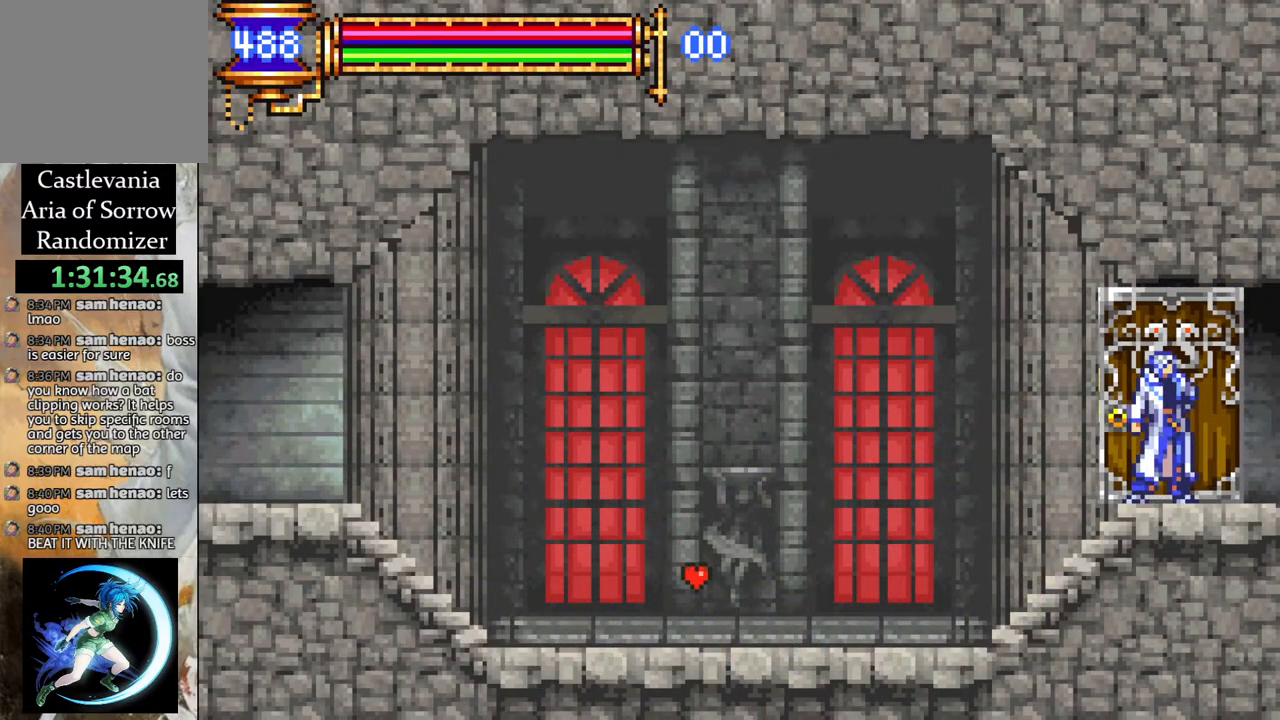
{"buttons": ["R1", "DPAD_RIGHT"], "left_stick": "center", "right_stick": "center", "events": []}
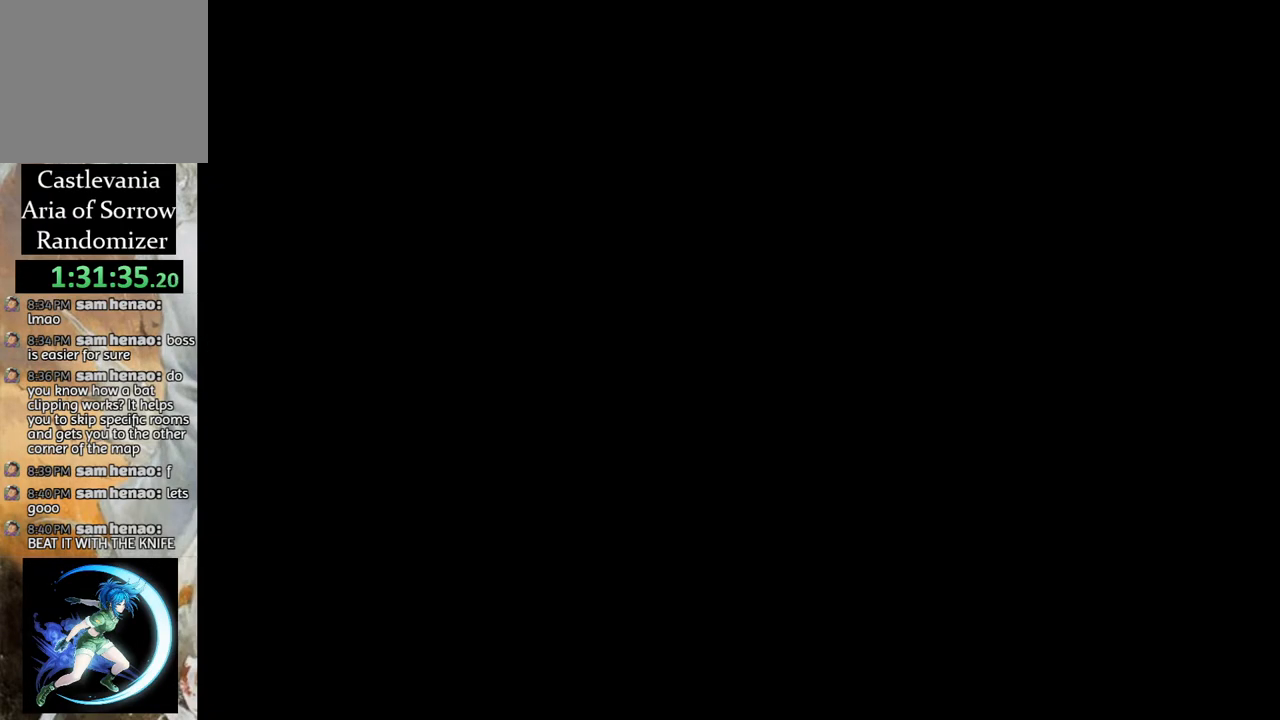
{"buttons": ["R1", "DPAD_RIGHT"], "left_stick": "center", "right_stick": "center", "events": []}